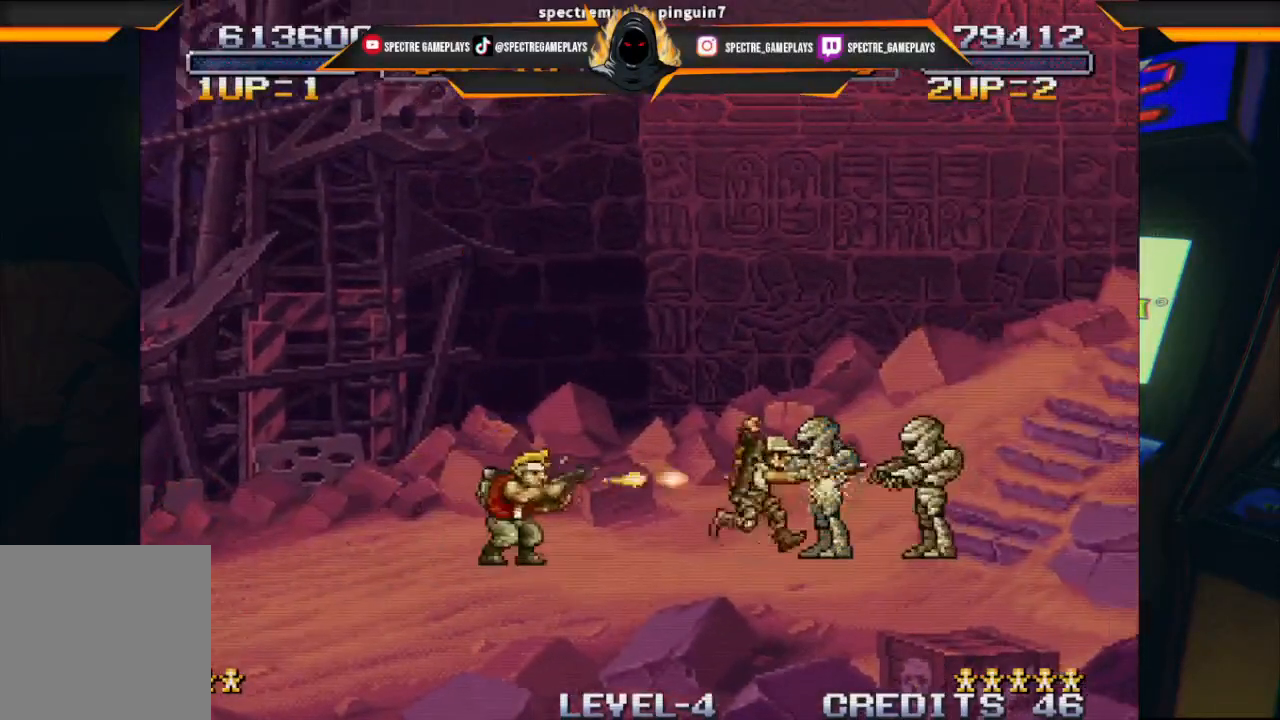
Gameplay with a controller (Xbox layout); each line is a JSON object with the inputs held at the frame after it. "events" lists button and stick changes between this image and that frame as [ms after this image, input, new state], when the widget could be followed in between. Not read: right_stick.
{"buttons": ["X", "DPAD_DOWN", "DPAD_RIGHT"], "left_stick": "center", "events": [[67, "X", "up"], [167, "X", "down"], [267, "X", "up"], [367, "X", "down"], [401, "X", "up"], [501, "X", "down"]]}
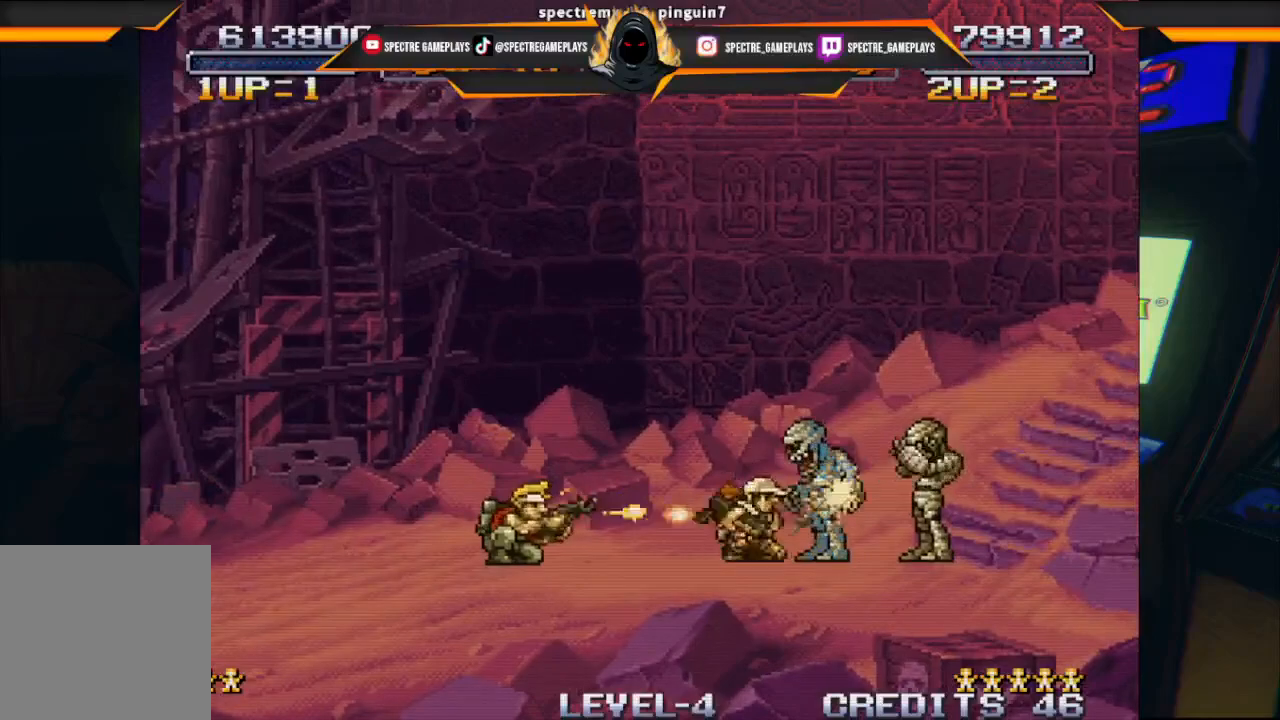
{"buttons": ["DPAD_DOWN", "DPAD_RIGHT"], "left_stick": "center", "events": [[66, "X", "up"], [167, "X", "down"], [200, "X", "up"], [300, "X", "down"], [367, "X", "up"], [467, "X", "down"], [500, "X", "up"]]}
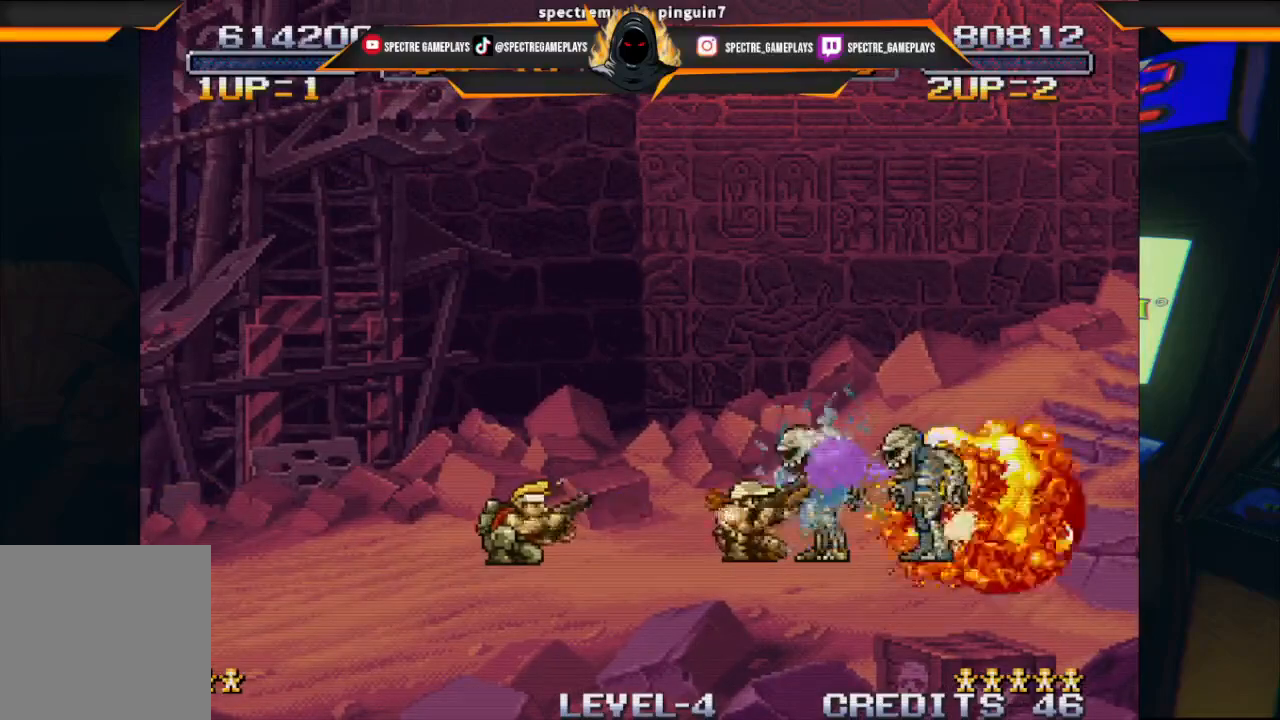
{"buttons": ["DPAD_DOWN", "DPAD_RIGHT"], "left_stick": "center", "events": [[100, "X", "down"], [134, "X", "up"], [200, "X", "down"], [267, "X", "up"], [434, "X", "down"], [501, "X", "up"]]}
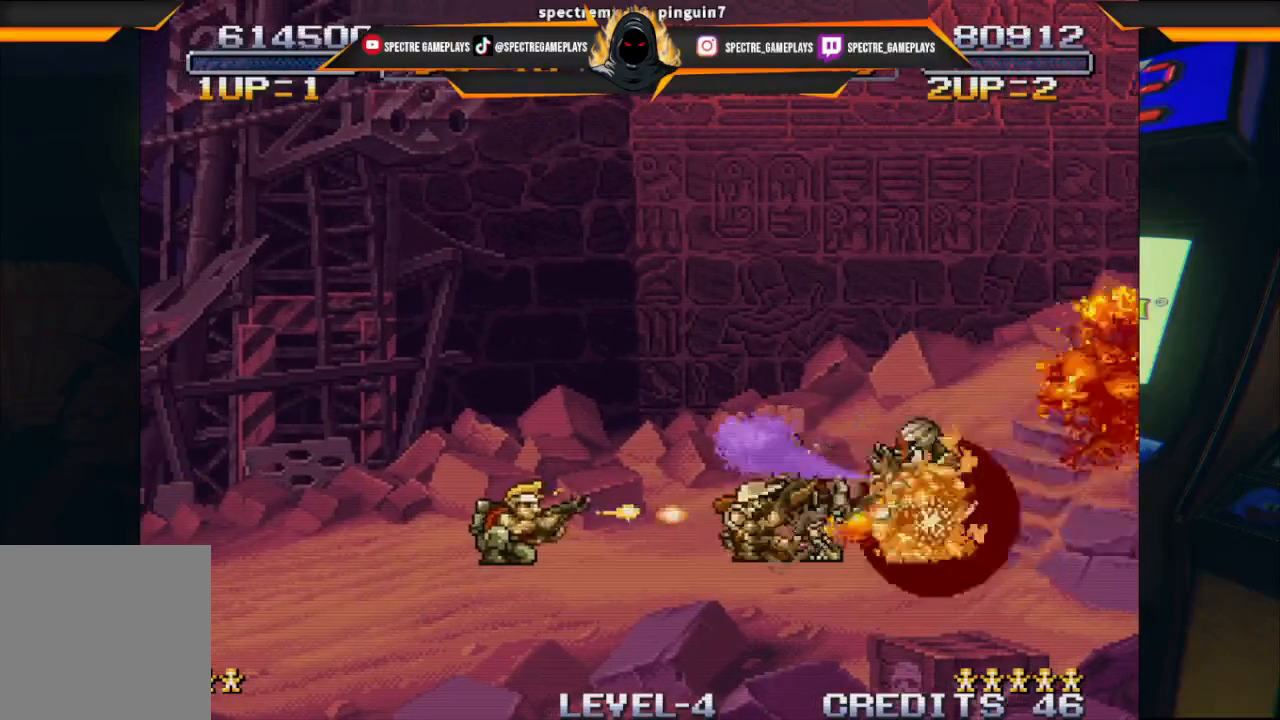
{"buttons": ["X", "DPAD_DOWN", "DPAD_RIGHT"], "left_stick": "center", "events": [[100, "X", "down"], [133, "X", "up"], [233, "X", "down"], [267, "X", "up"], [333, "X", "down"], [367, "X", "up"], [467, "X", "down"]]}
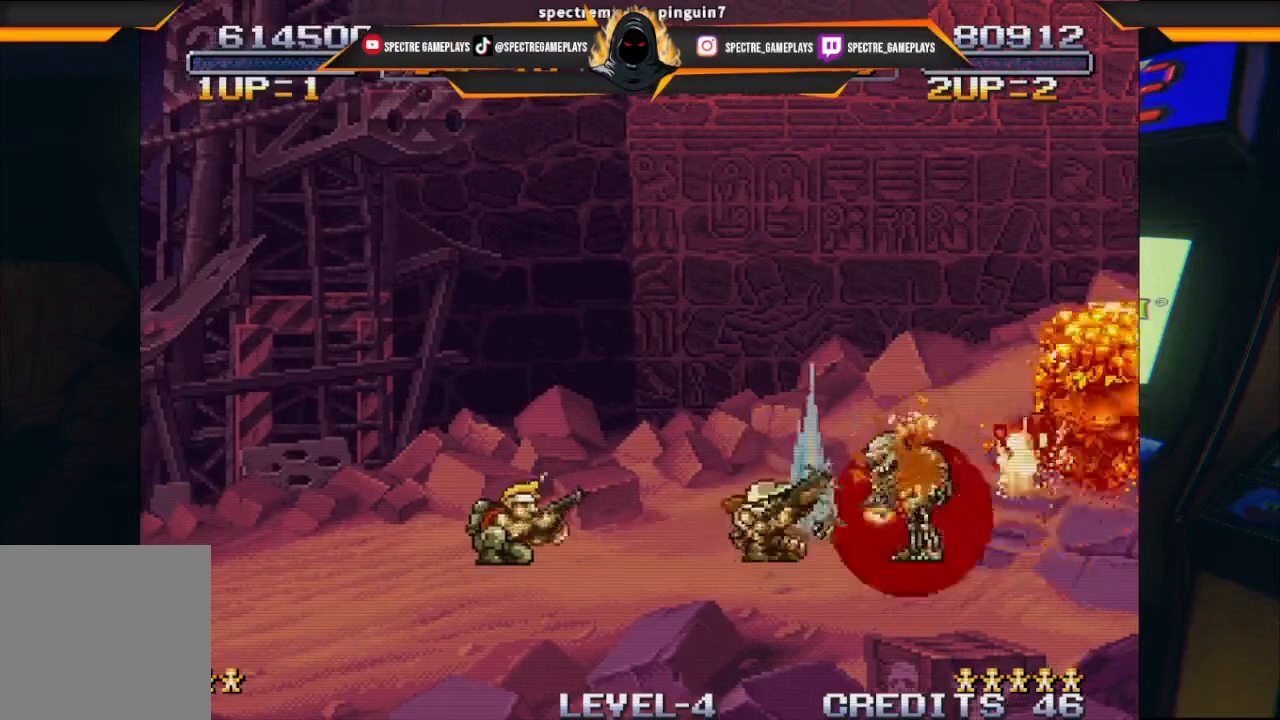
{"buttons": ["DPAD_DOWN", "DPAD_RIGHT"], "left_stick": "center", "events": [[34, "X", "up"], [100, "X", "down"], [134, "X", "up"], [334, "X", "down"], [401, "X", "up"]]}
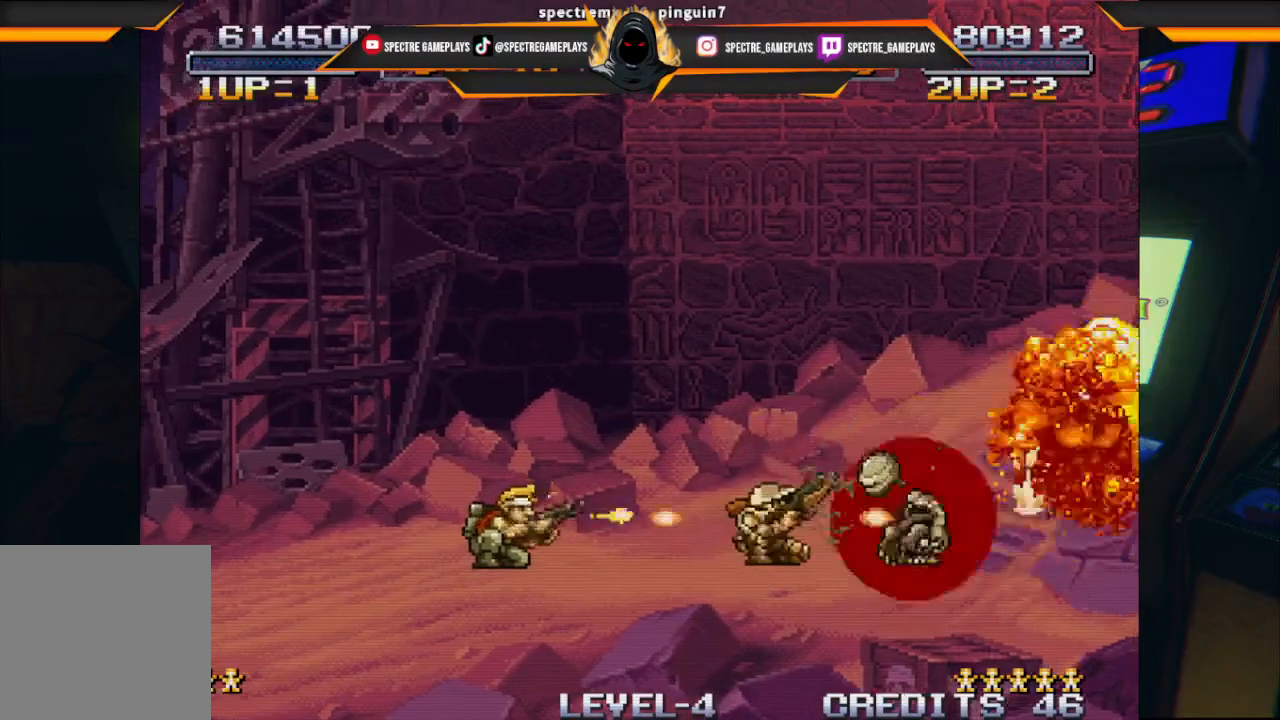
{"buttons": ["DPAD_UP", "DPAD_RIGHT"], "left_stick": "center", "events": [[200, "DPAD_DOWN", "up"], [400, "DPAD_UP", "down"]]}
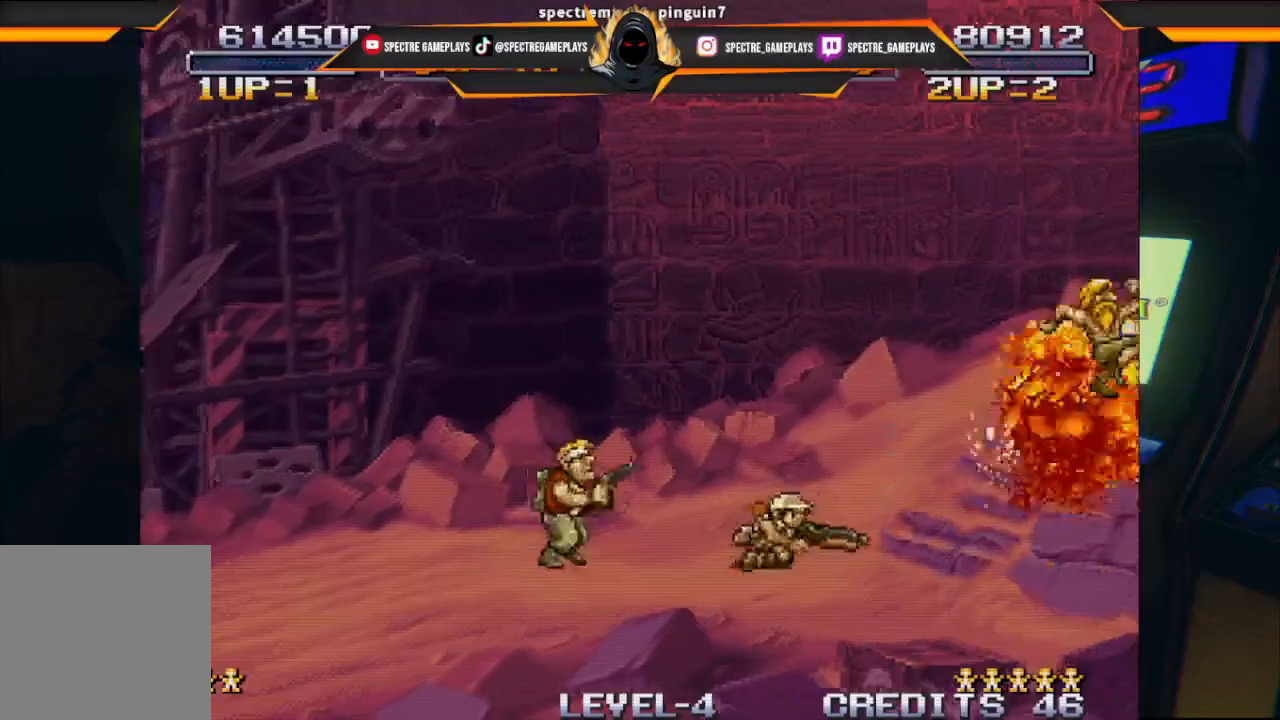
{"buttons": ["DPAD_RIGHT"], "left_stick": "center", "events": [[167, "DPAD_UP", "up"]]}
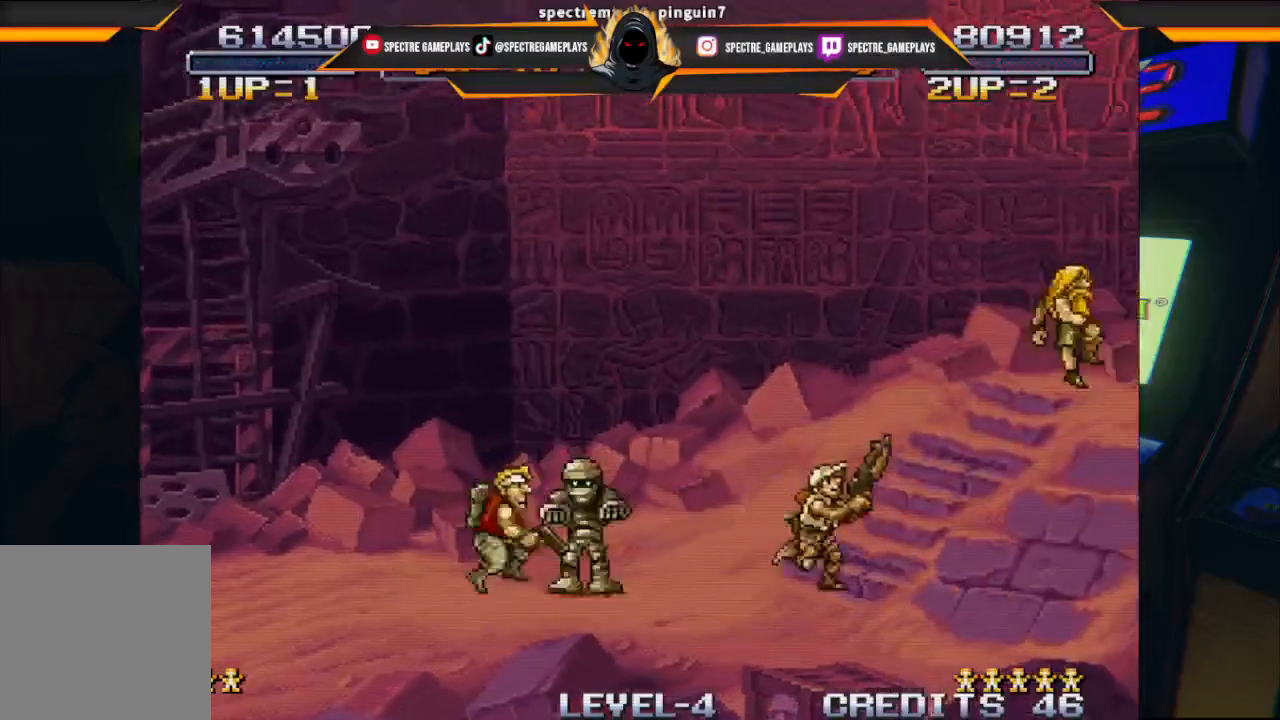
{"buttons": ["X", "DPAD_DOWN", "DPAD_LEFT"], "left_stick": "center", "events": [[400, "DPAD_RIGHT", "up"], [467, "X", "down"], [500, "DPAD_DOWN", "down"], [500, "DPAD_LEFT", "down"]]}
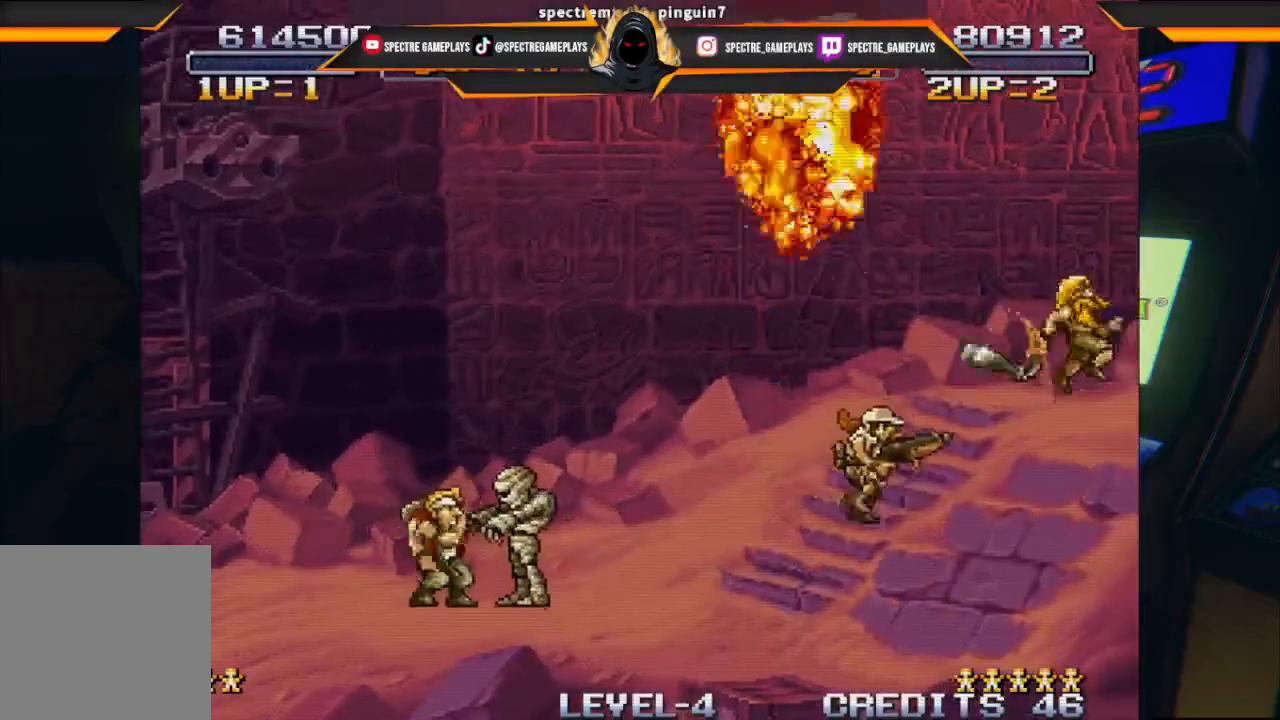
{"buttons": ["DPAD_DOWN", "DPAD_RIGHT"], "left_stick": "center", "events": [[67, "X", "up"], [134, "DPAD_LEFT", "up"], [134, "DPAD_RIGHT", "down"], [167, "X", "down"], [200, "X", "up"], [301, "X", "down"], [401, "X", "up"], [467, "X", "down"], [501, "X", "up"]]}
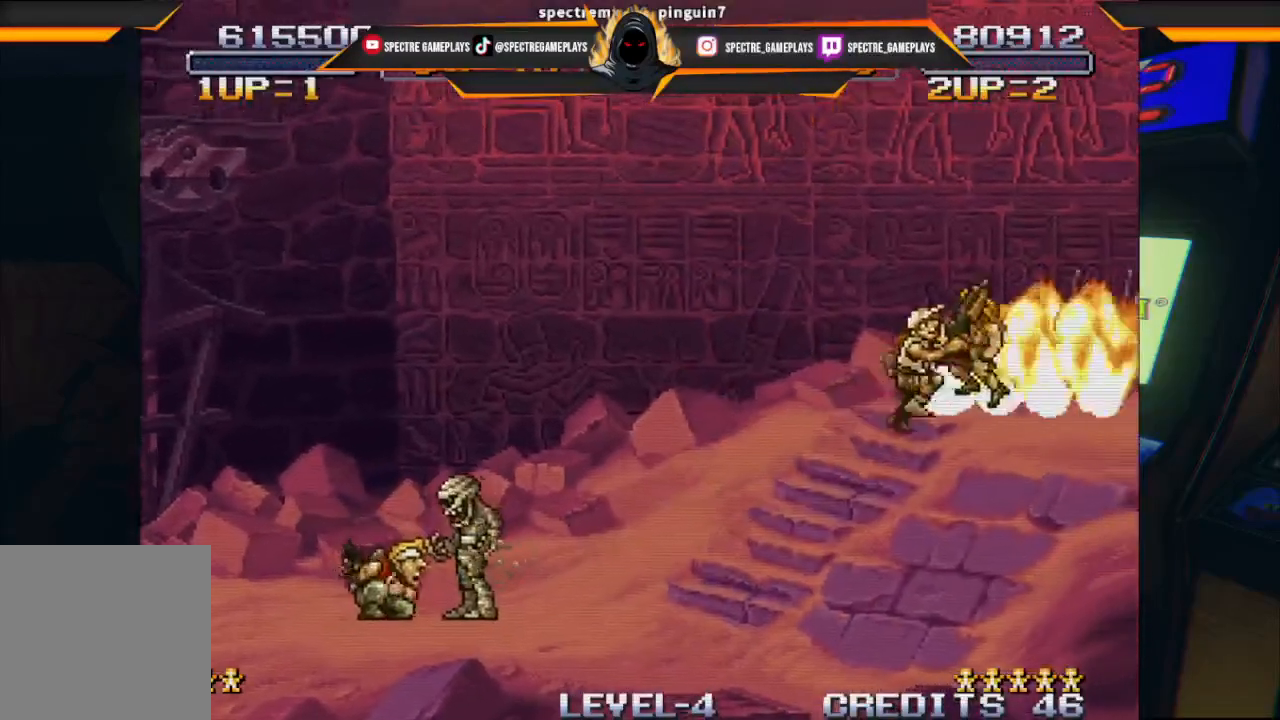
{"buttons": ["DPAD_DOWN", "DPAD_RIGHT"], "left_stick": "center", "events": [[100, "X", "down"], [133, "X", "up"], [200, "X", "down"], [267, "X", "up"], [467, "X", "down"], [500, "X", "up"]]}
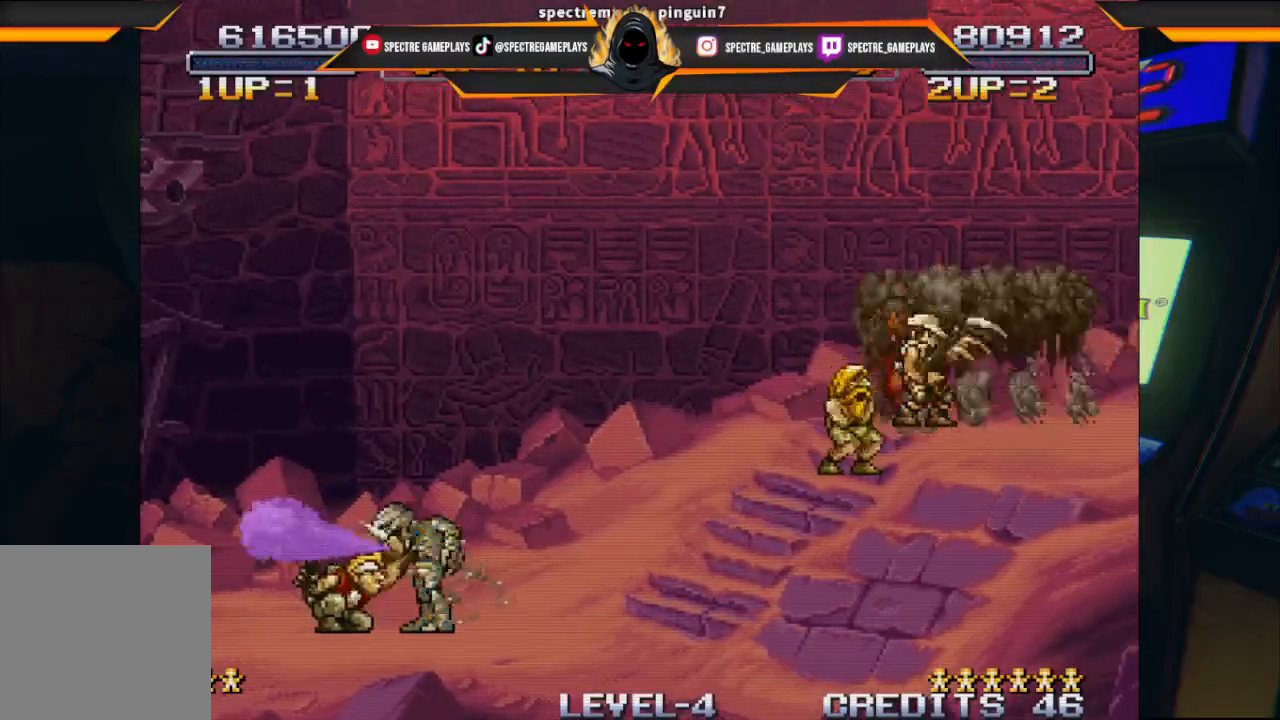
{"buttons": ["DPAD_DOWN", "DPAD_RIGHT"], "left_stick": "center", "events": [[100, "X", "down"], [134, "X", "up"], [167, "X", "down"], [234, "X", "up"], [300, "X", "down"], [334, "X", "up"], [434, "X", "down"], [467, "X", "up"]]}
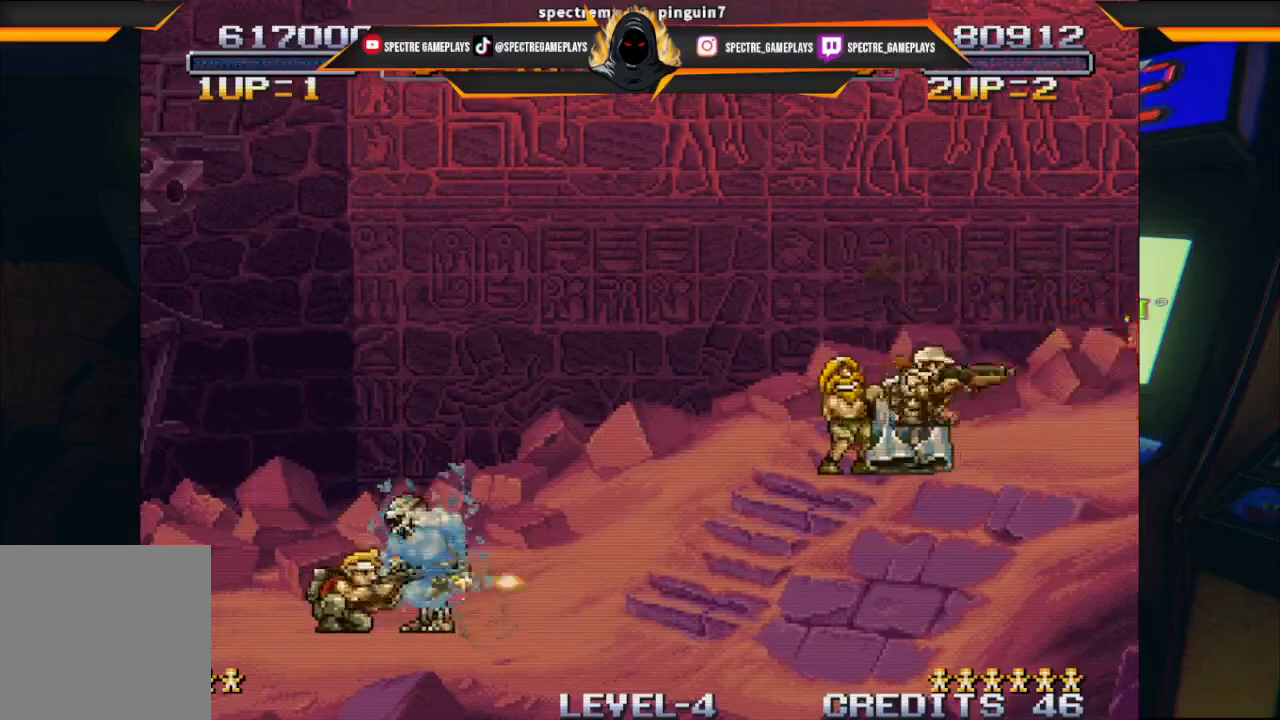
{"buttons": ["DPAD_UP", "DPAD_RIGHT"], "left_stick": "center", "events": [[167, "DPAD_DOWN", "up"], [367, "DPAD_UP", "down"]]}
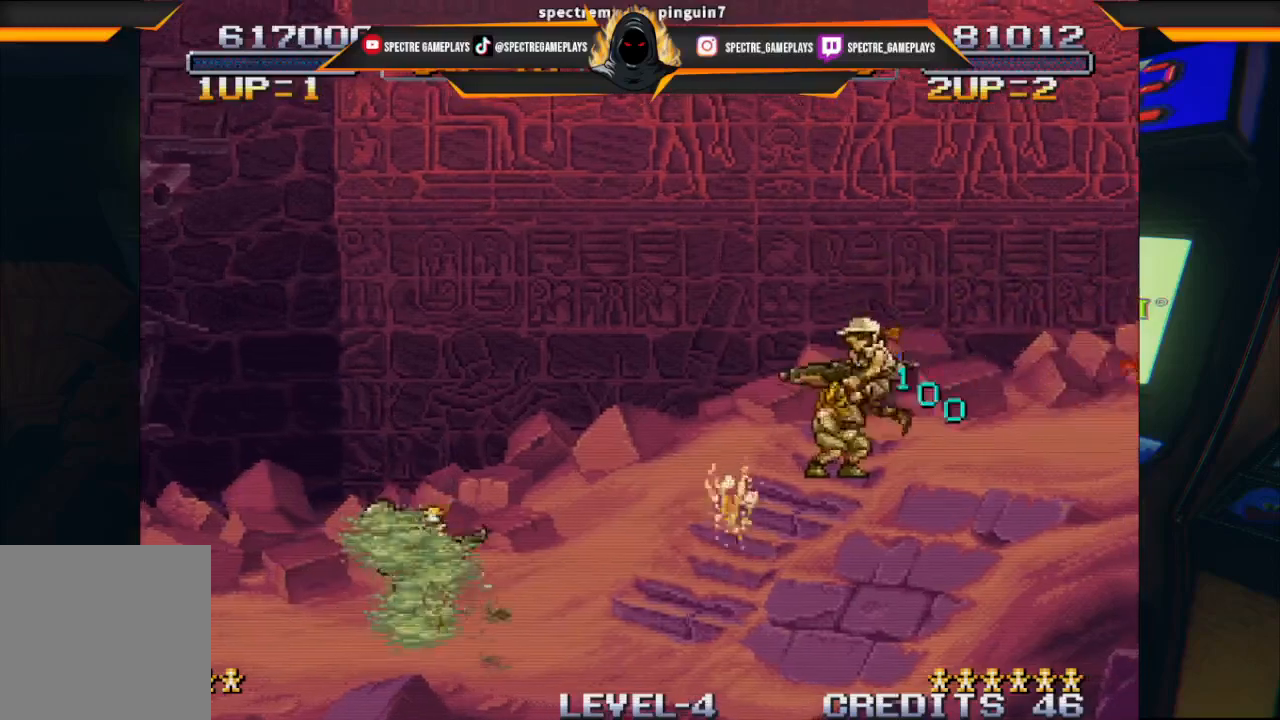
{"buttons": ["DPAD_RIGHT"], "left_stick": "center", "events": [[167, "DPAD_UP", "up"]]}
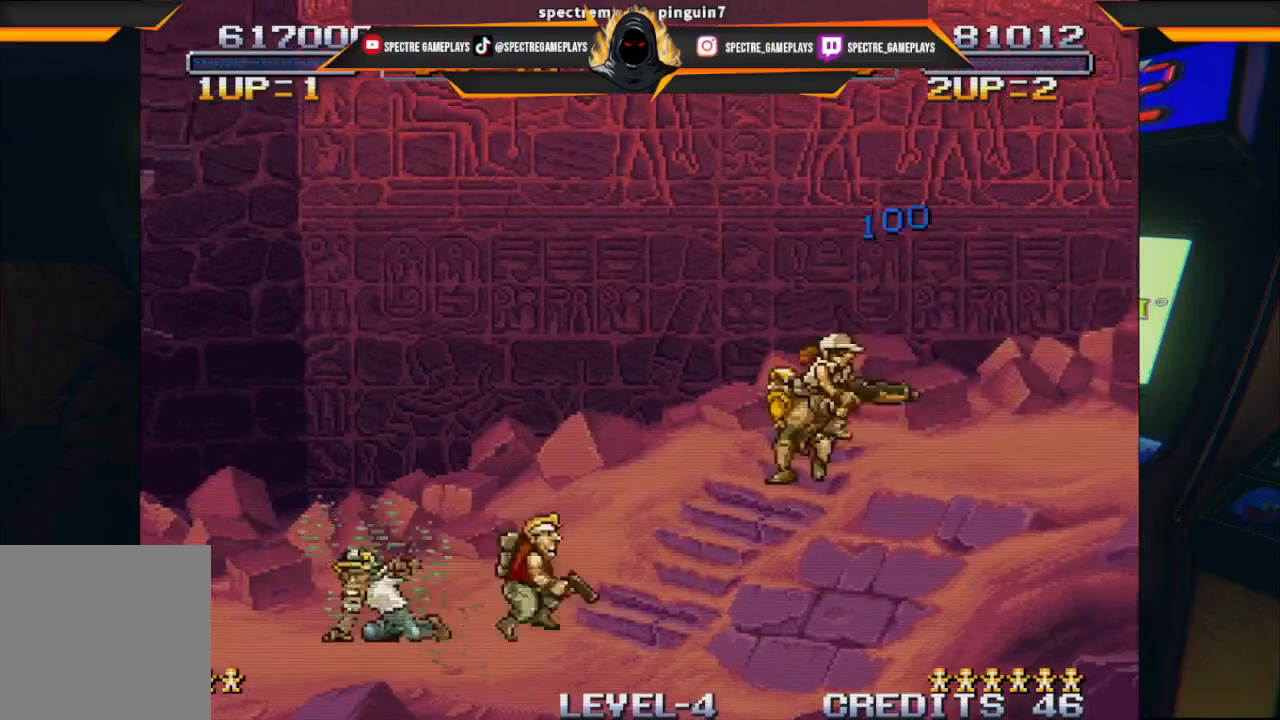
{"buttons": ["DPAD_RIGHT"], "left_stick": "center", "events": [[367, "A", "down"], [500, "A", "up"]]}
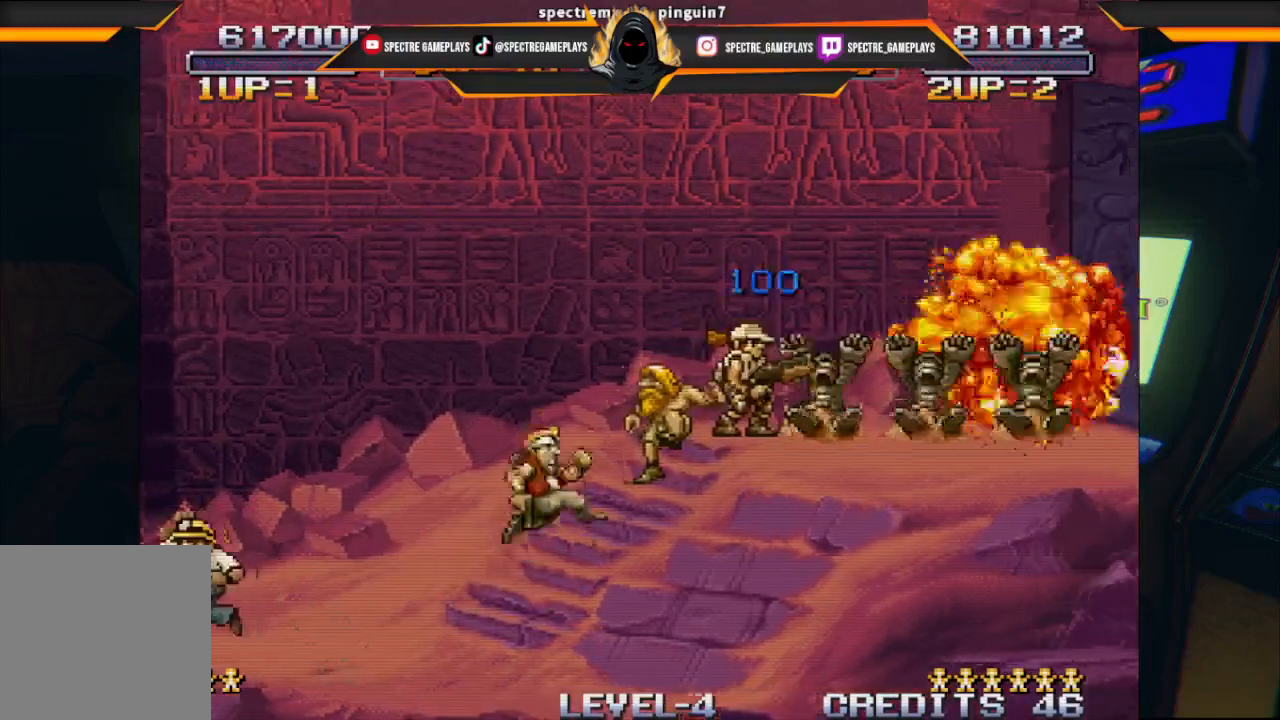
{"buttons": ["X", "DPAD_UP"], "left_stick": "center", "events": [[134, "DPAD_RIGHT", "up"], [234, "X", "down"], [267, "DPAD_UP", "down"], [334, "X", "up"], [467, "X", "down"]]}
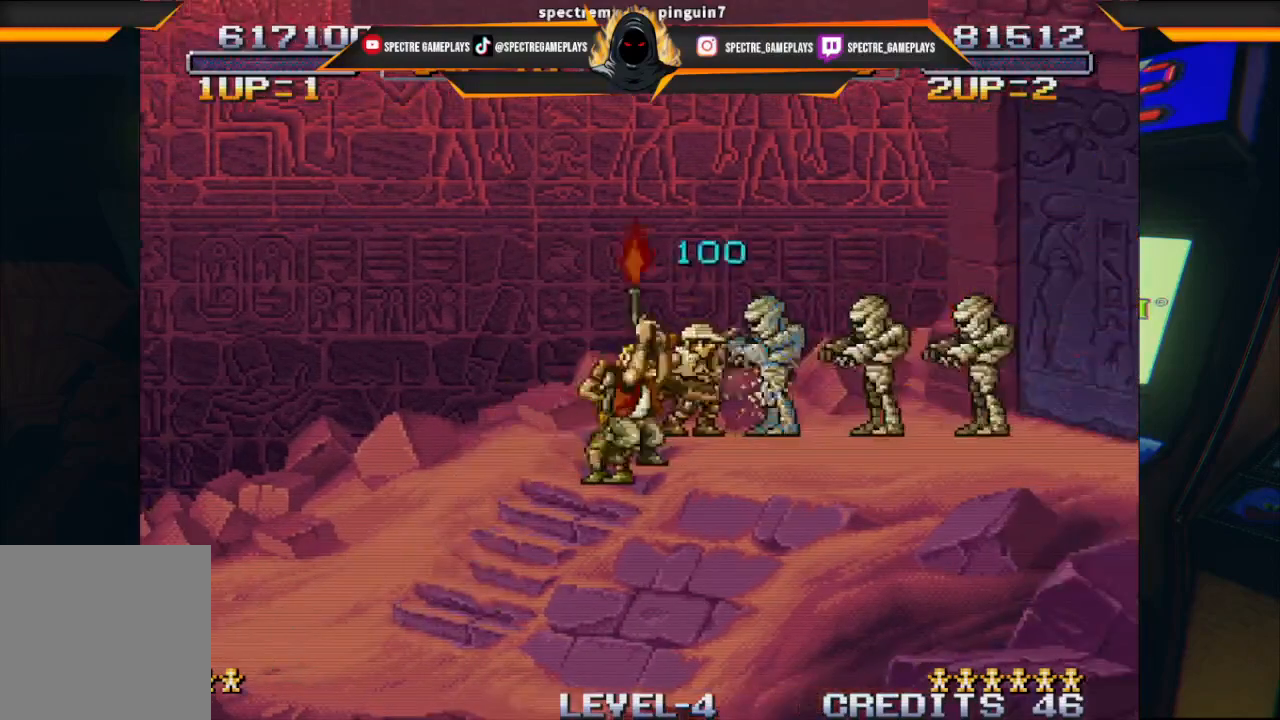
{"buttons": ["DPAD_UP", "DPAD_LEFT"], "left_stick": "center", "events": [[33, "X", "up"], [133, "X", "down"], [233, "X", "up"], [333, "X", "down"], [467, "DPAD_LEFT", "down"], [500, "X", "up"]]}
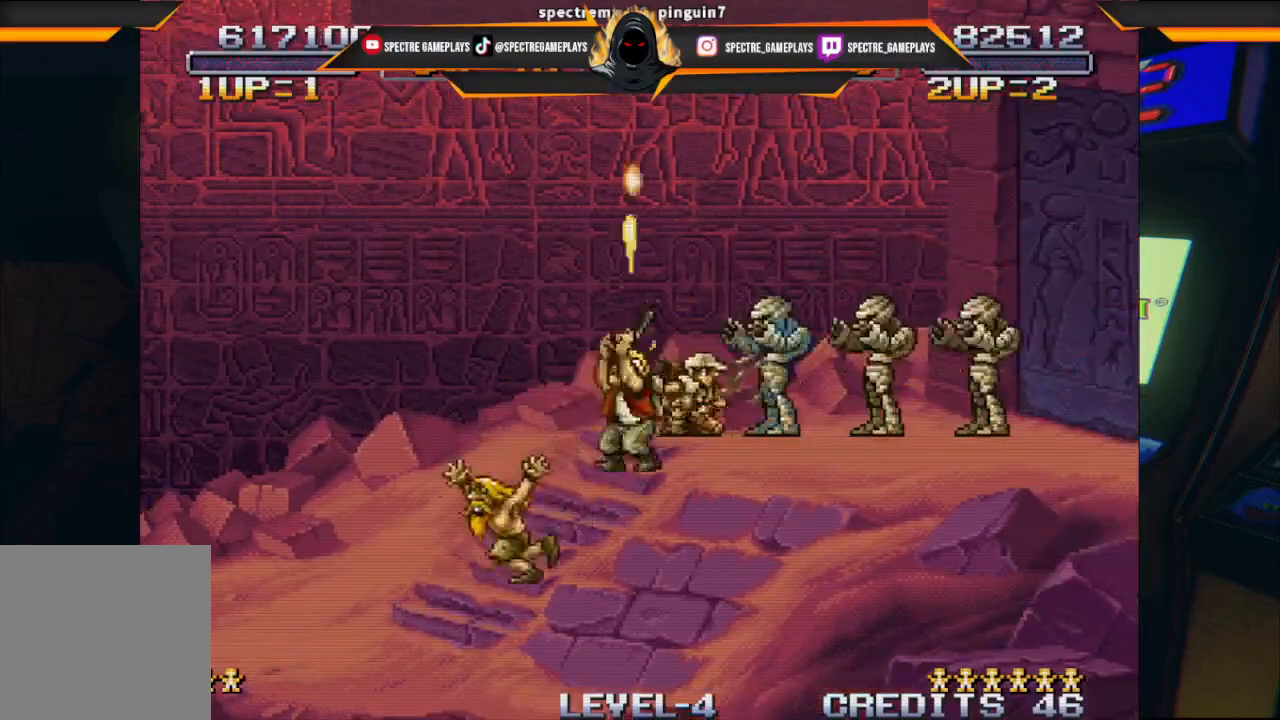
{"buttons": ["DPAD_LEFT"], "left_stick": "center", "events": [[234, "DPAD_UP", "up"]]}
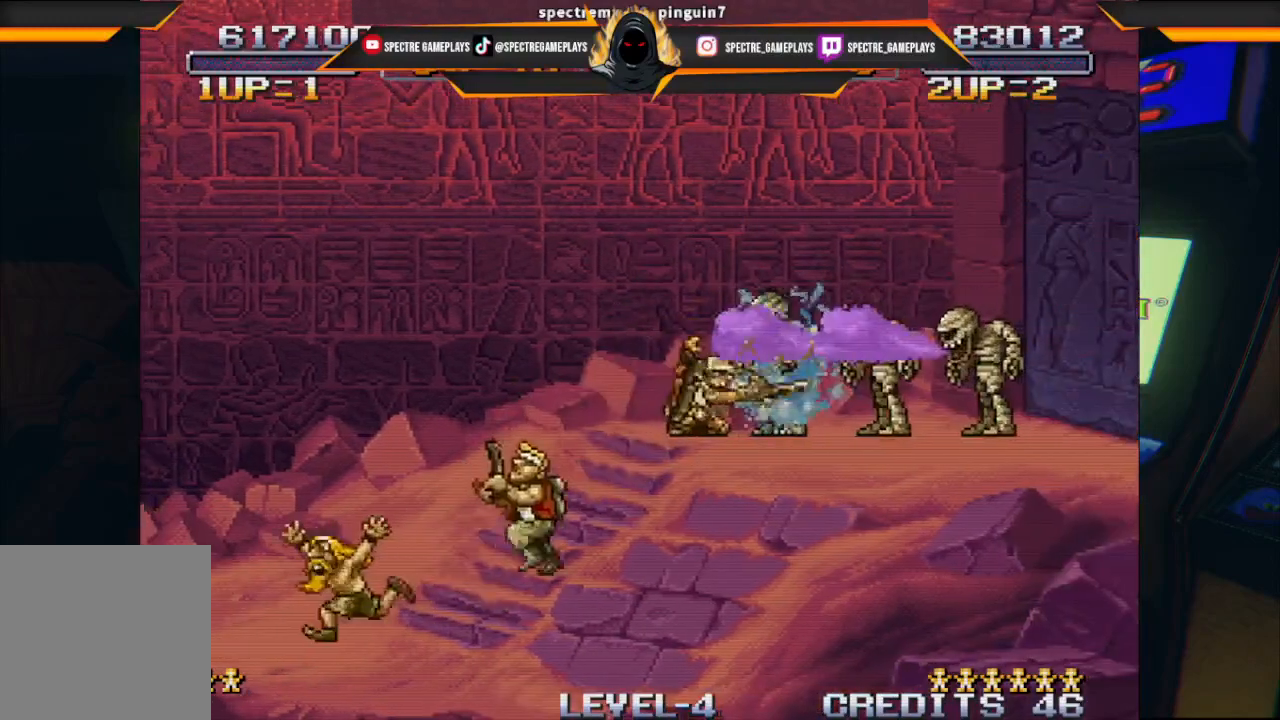
{"buttons": ["DPAD_RIGHT"], "left_stick": "center", "events": [[200, "DPAD_LEFT", "up"], [300, "DPAD_RIGHT", "down"]]}
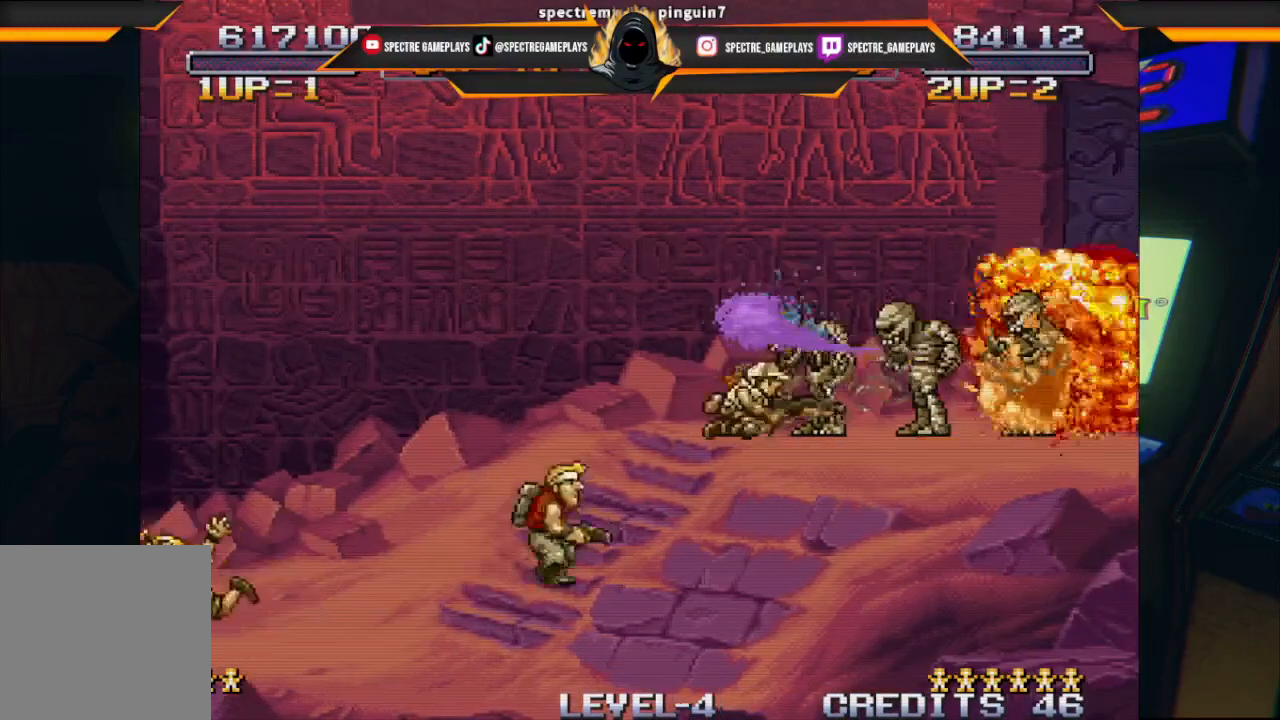
{"buttons": [], "left_stick": "center", "events": [[334, "X", "down"], [401, "DPAD_RIGHT", "up"], [401, "X", "up"]]}
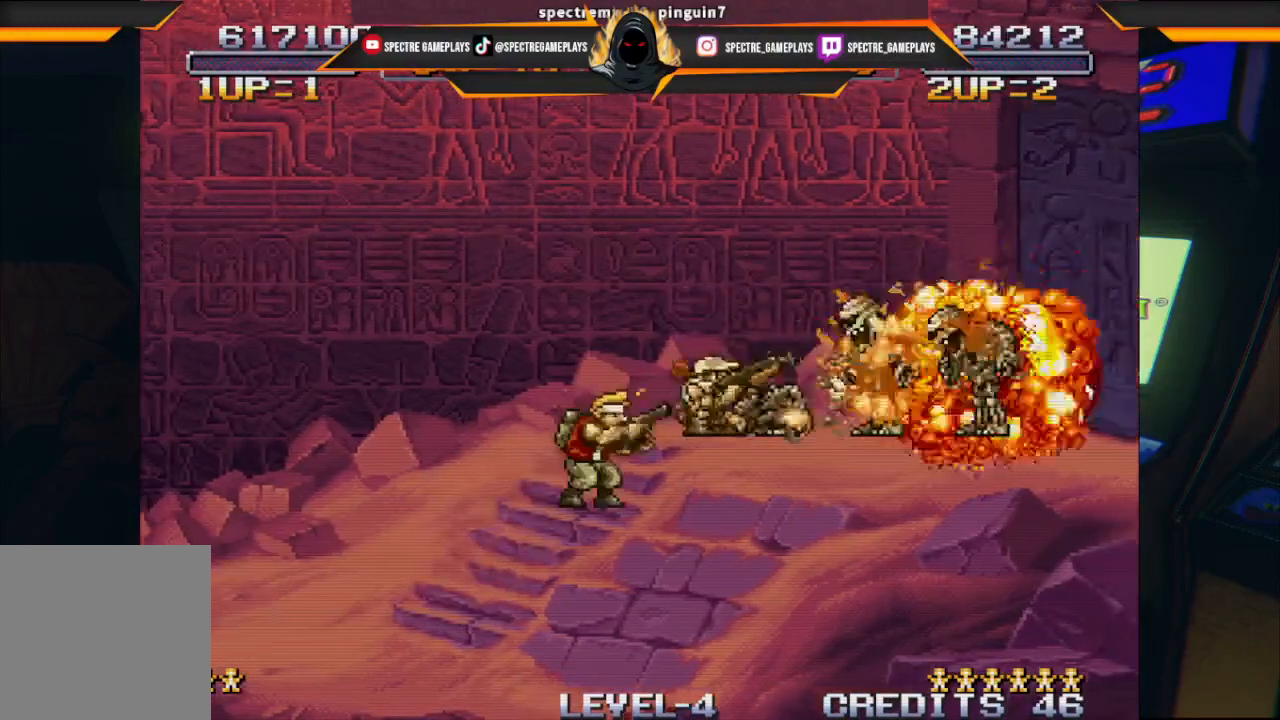
{"buttons": [], "left_stick": "center", "events": [[33, "X", "down"], [100, "X", "up"], [167, "X", "down"], [267, "X", "up"], [333, "X", "down"], [400, "X", "up"]]}
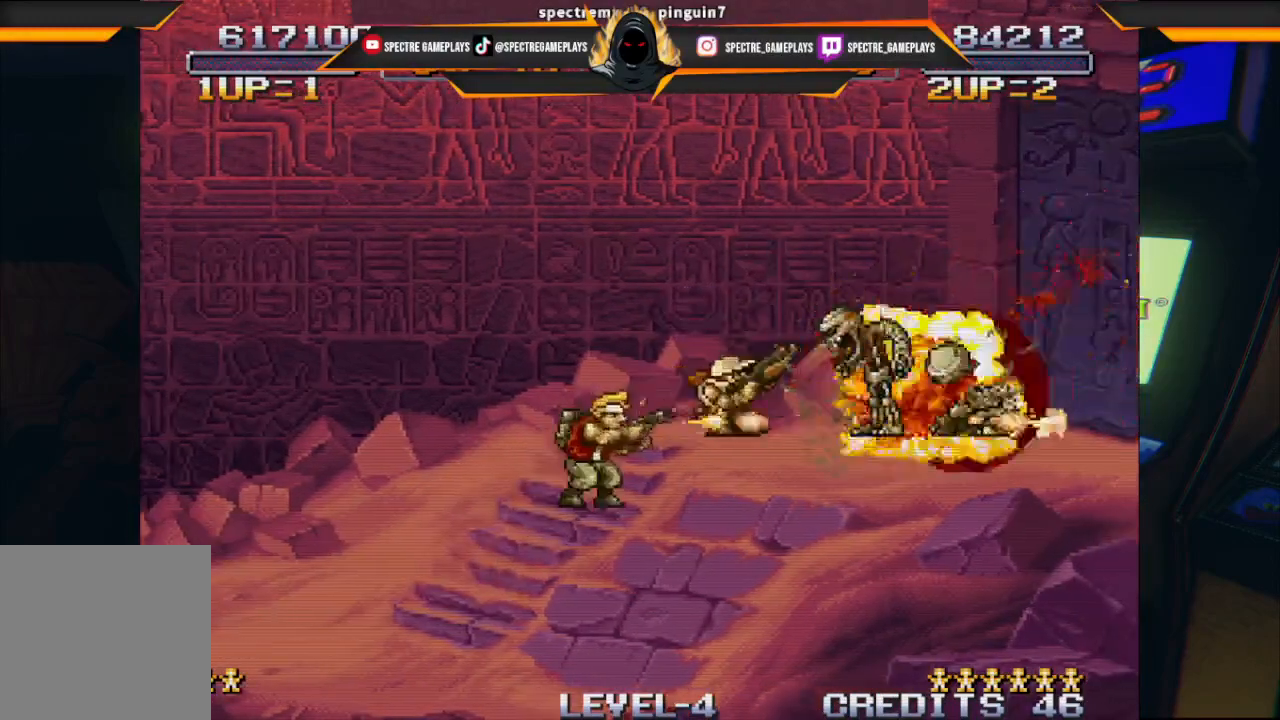
{"buttons": ["X"], "left_stick": "center", "events": [[34, "X", "down"], [67, "X", "up"], [301, "X", "down"], [367, "X", "up"], [467, "X", "down"]]}
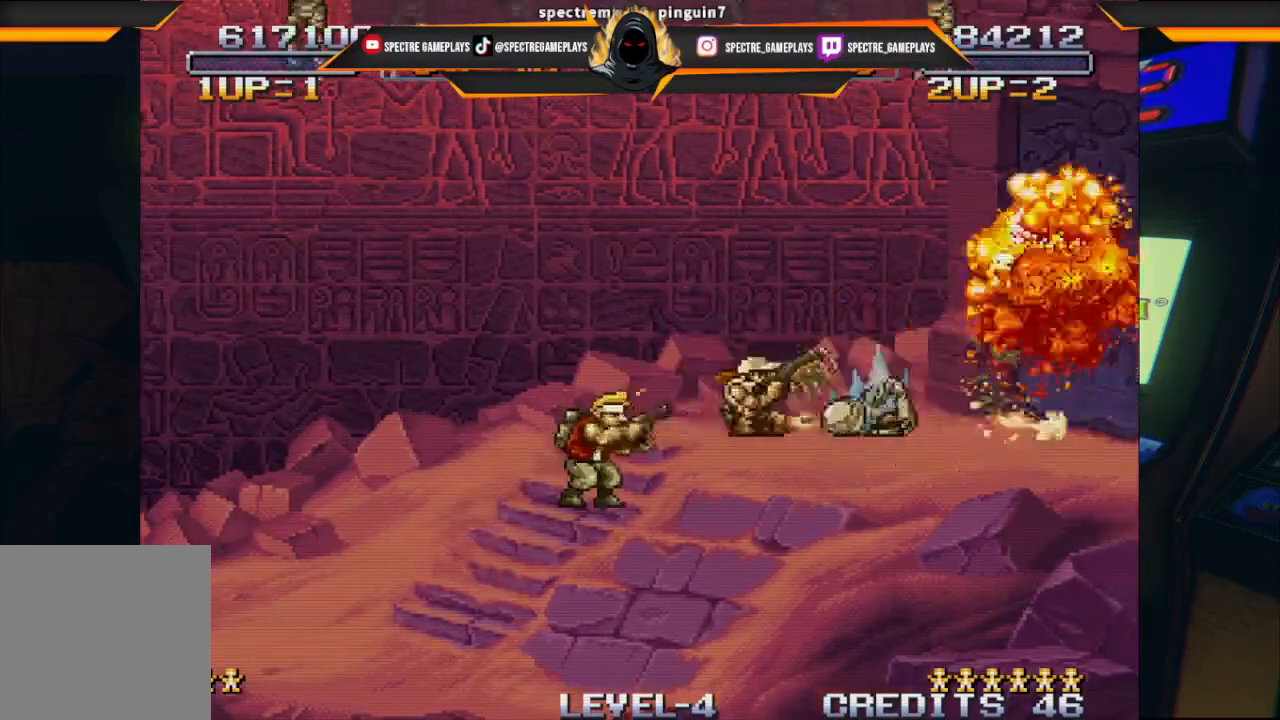
{"buttons": ["X", "DPAD_UP", "DPAD_LEFT"], "left_stick": "center", "events": [[33, "X", "up"], [133, "X", "down"], [267, "X", "up"], [367, "DPAD_UP", "down"], [467, "X", "down"], [500, "DPAD_LEFT", "down"]]}
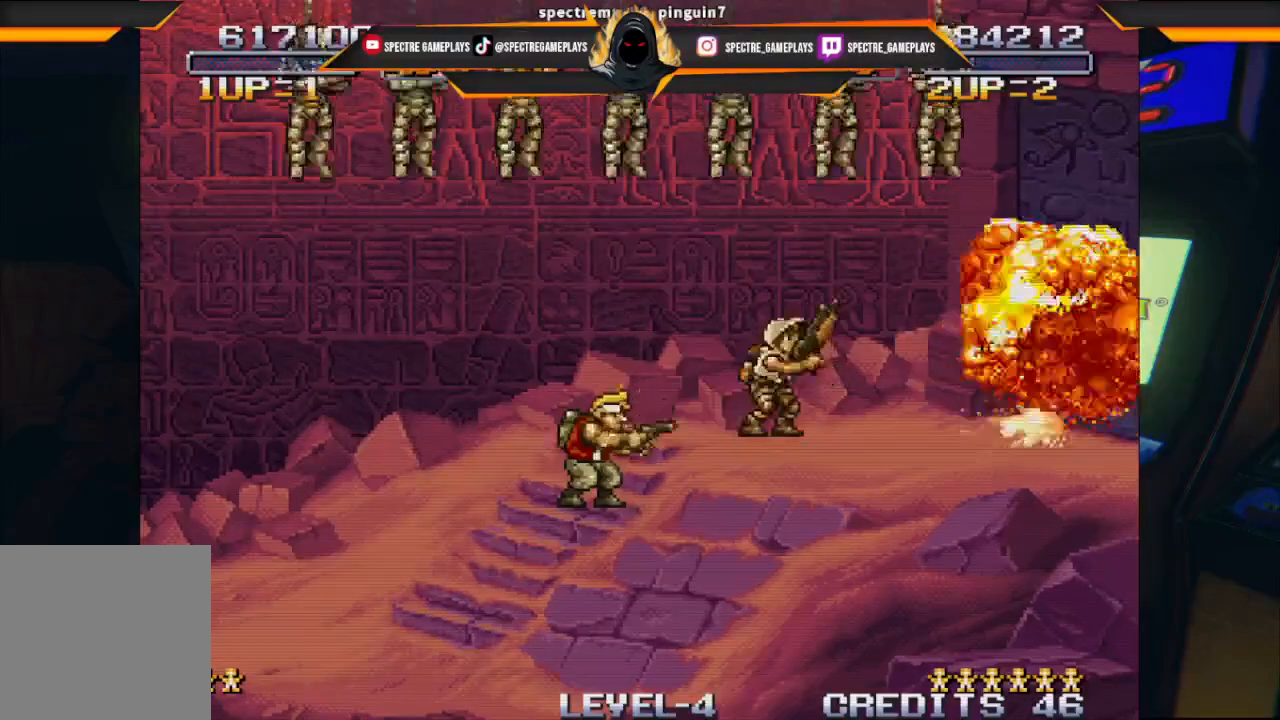
{"buttons": ["DPAD_UP", "DPAD_LEFT"], "left_stick": "center", "events": [[67, "X", "up"], [134, "X", "down"], [234, "X", "up"], [334, "X", "down"], [401, "X", "up"]]}
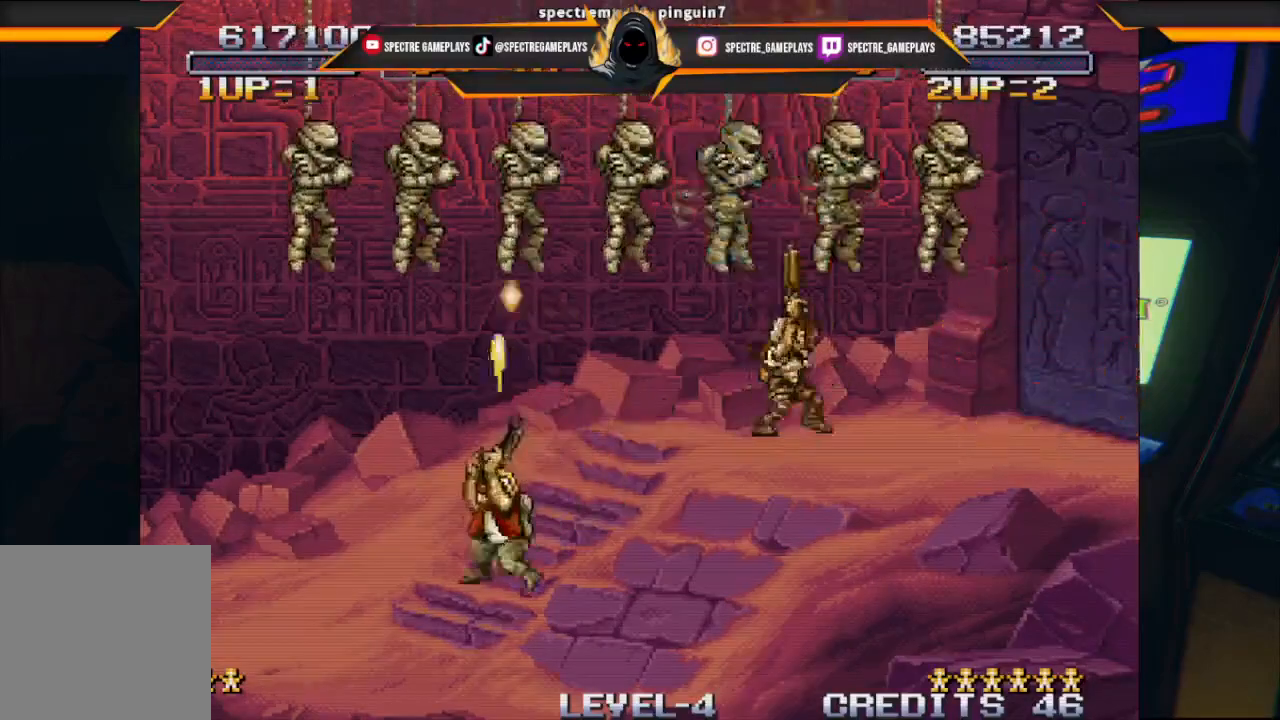
{"buttons": ["DPAD_UP", "DPAD_LEFT"], "left_stick": "center", "events": [[33, "X", "down"], [100, "X", "up"], [167, "X", "down"], [267, "X", "up"], [400, "X", "down"], [433, "X", "up"]]}
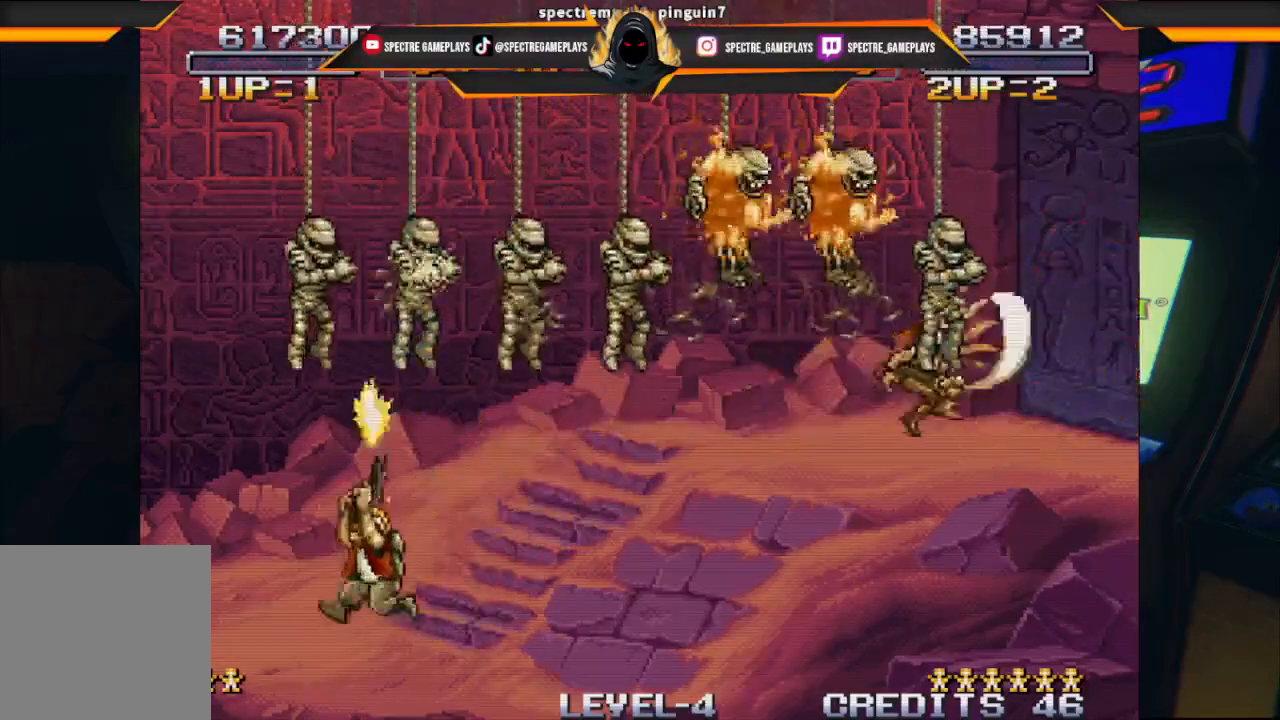
{"buttons": ["X", "DPAD_UP", "DPAD_LEFT"], "left_stick": "center", "events": [[34, "X", "down"], [134, "X", "up"], [200, "X", "down"], [301, "X", "up"], [401, "X", "down"]]}
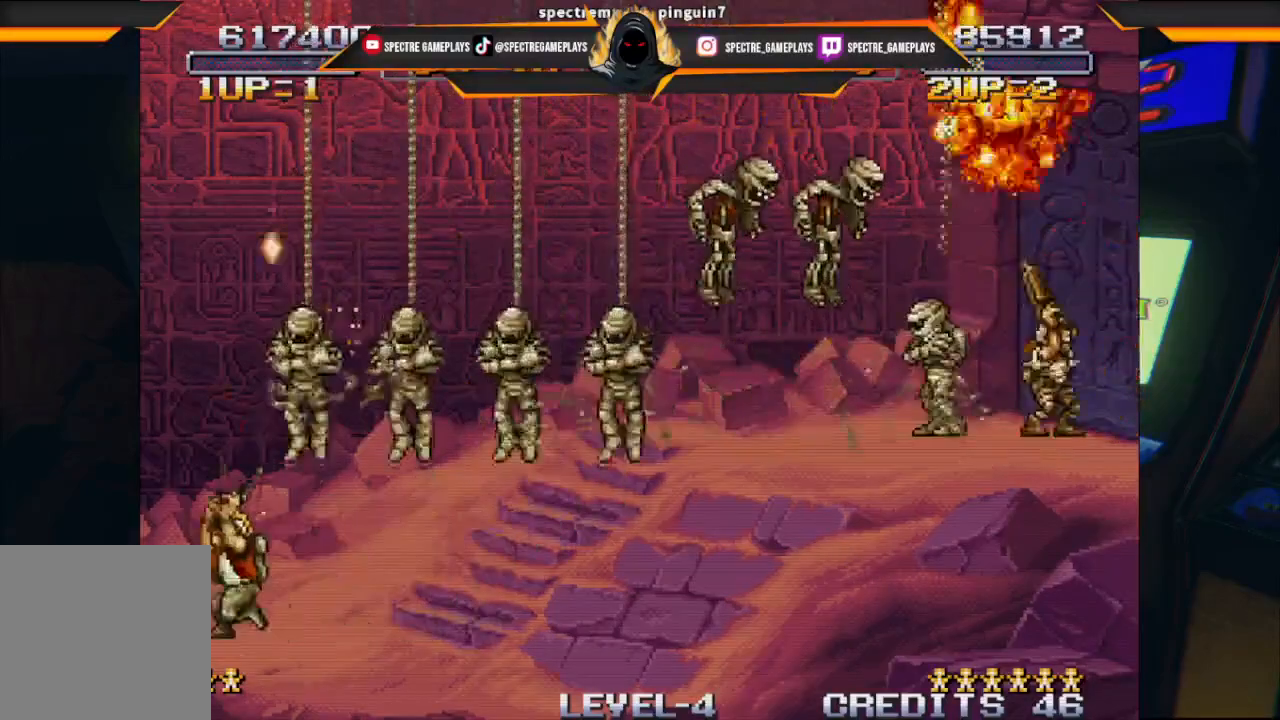
{"buttons": ["X", "DPAD_RIGHT"], "left_stick": "center", "events": [[34, "X", "up"], [100, "X", "down"], [201, "X", "up"], [301, "X", "down"], [334, "DPAD_LEFT", "up"], [334, "DPAD_RIGHT", "down"], [367, "X", "up"], [434, "DPAD_UP", "up"], [467, "X", "down"]]}
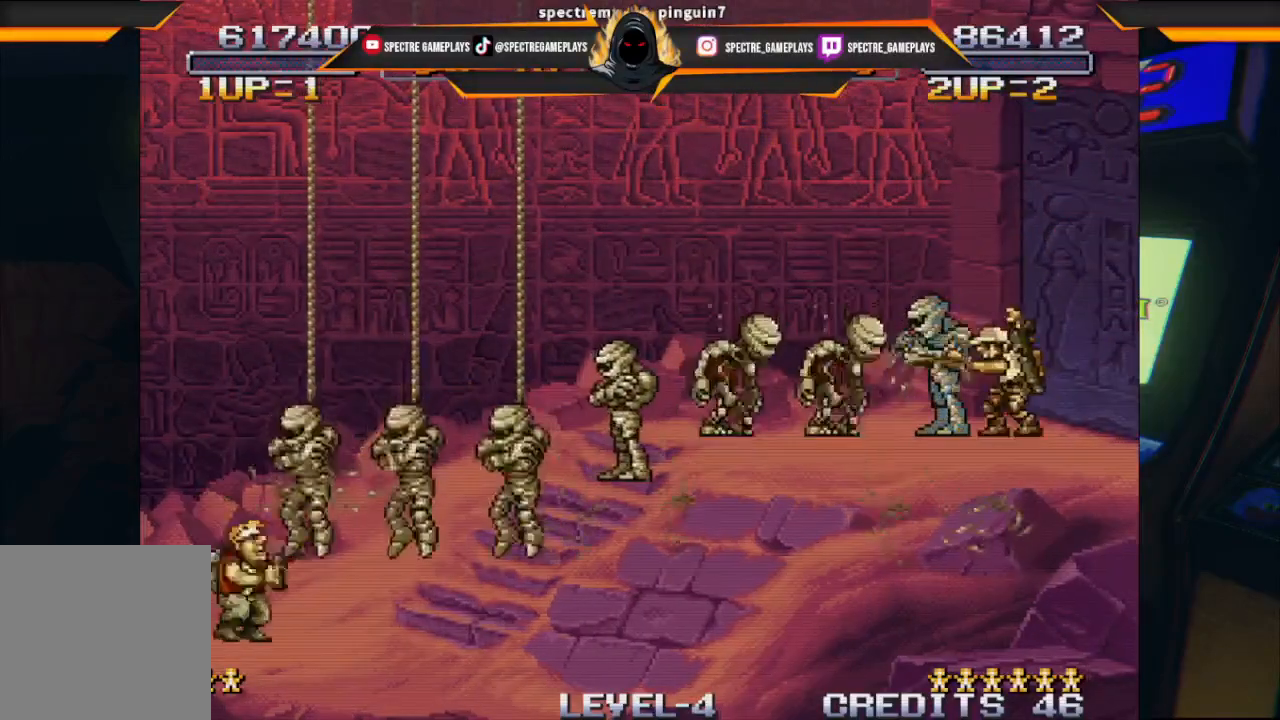
{"buttons": ["DPAD_DOWN", "DPAD_RIGHT"], "left_stick": "center", "events": [[33, "DPAD_RIGHT", "up"], [100, "X", "up"], [167, "X", "down"], [233, "DPAD_DOWN", "down"], [233, "DPAD_RIGHT", "down"], [233, "X", "up"], [333, "X", "down"], [400, "X", "up"]]}